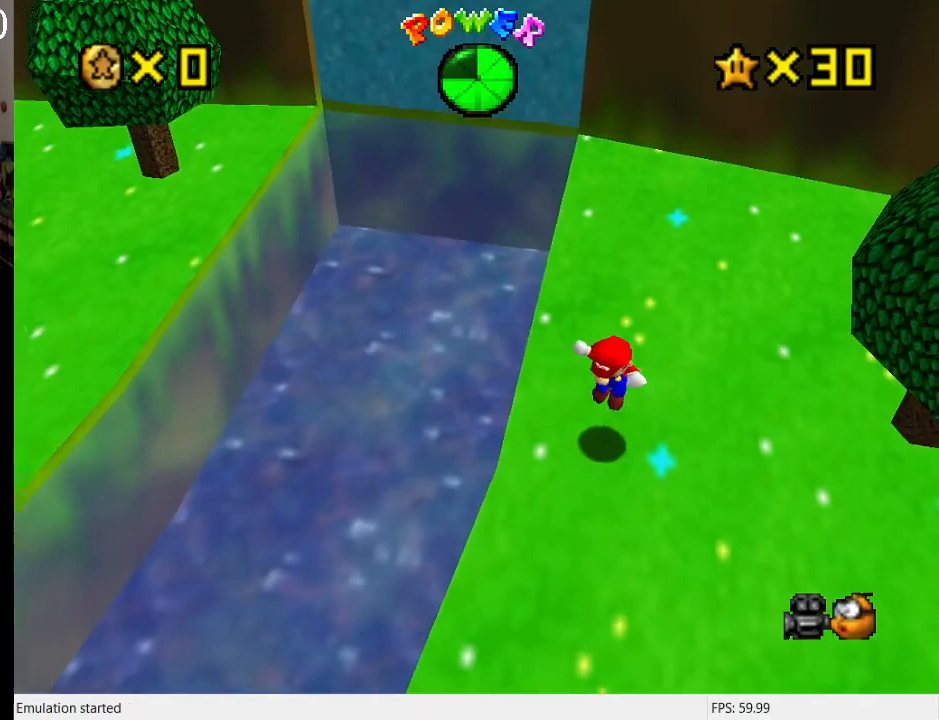
Gameplay with a controller (PlayStation layout); each line is a JSON object with the inputs held at the frame after it. "events" lists button and stick changes between this image and that frame as [ms after this image, input, new state], when the widget could be followed in between. Not read: L3 R3.
{"buttons": [], "left_stick": "up", "right_stick": "center", "events": [[67, "left_stick", "center"], [267, "SQUARE", "down"], [300, "left_stick", "up-left"], [333, "SQUARE", "up"], [500, "left_stick", "up"]]}
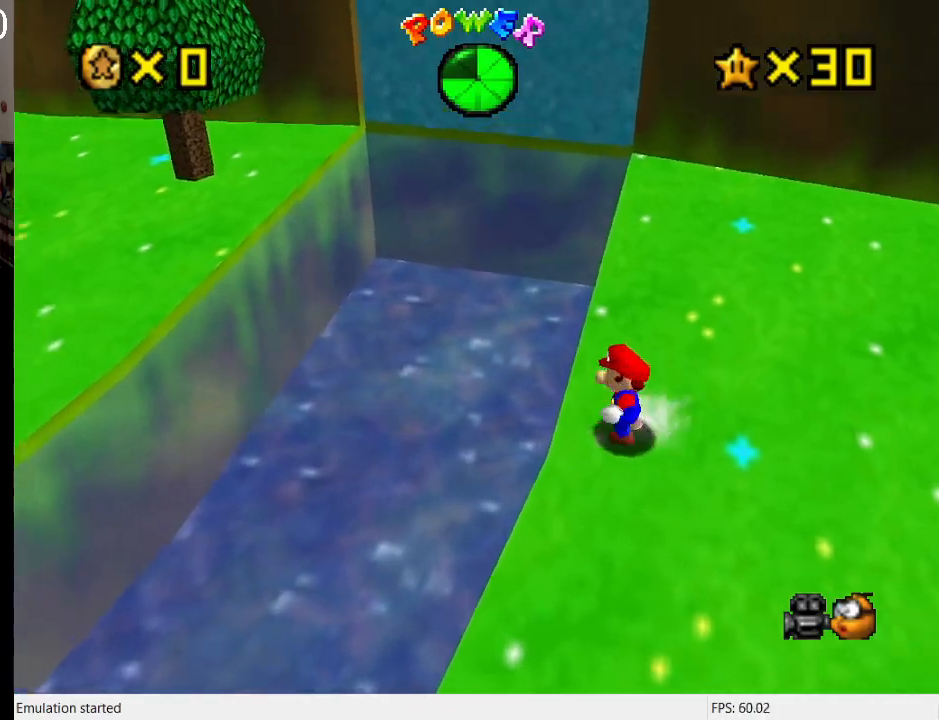
{"buttons": [], "left_stick": "up", "right_stick": "center", "events": [[33, "left_stick", "up-right"], [500, "left_stick", "up"]]}
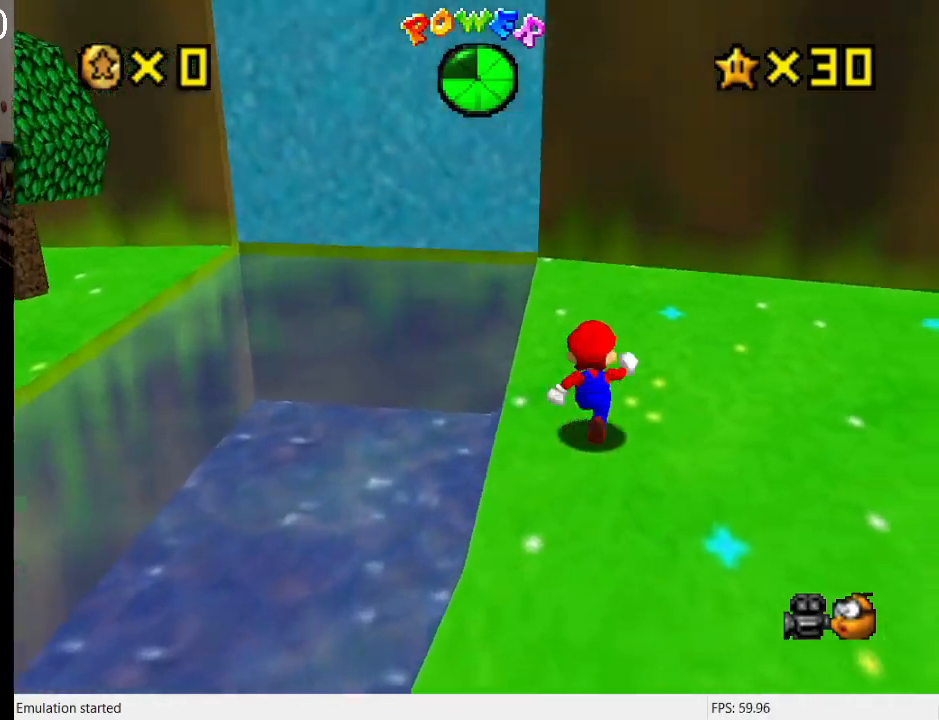
{"buttons": [], "left_stick": "up", "right_stick": "center", "events": [[33, "left_stick", "up-left"], [133, "L2", "down"], [200, "CROSS", "down"], [300, "R1", "down"], [367, "CROSS", "up"], [400, "L2", "up"], [400, "left_stick", "up"], [433, "R1", "up"]]}
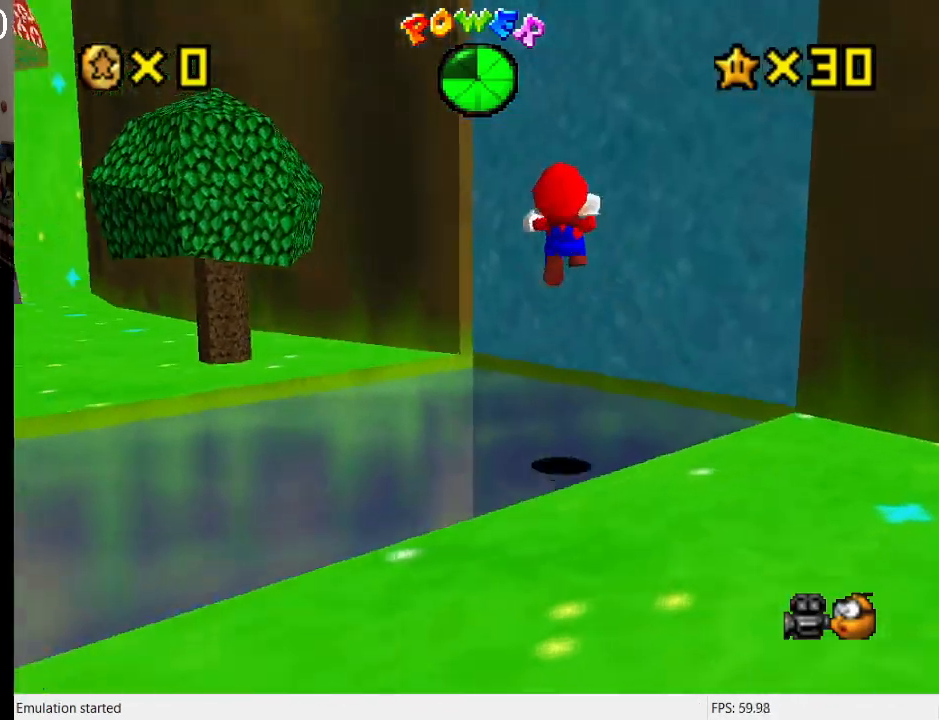
{"buttons": [], "left_stick": "right", "right_stick": "center", "events": [[33, "R1", "down"], [33, "left_stick", "up-right"], [167, "R1", "up"], [167, "left_stick", "down-right"], [233, "left_stick", "down"], [367, "left_stick", "down-right"], [500, "left_stick", "right"]]}
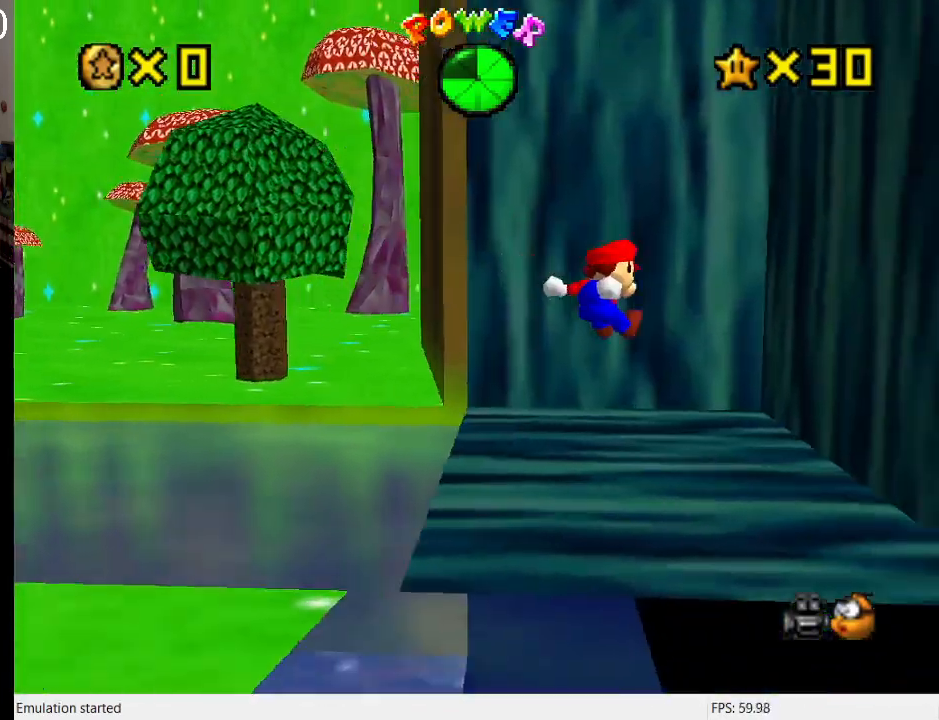
{"buttons": [], "left_stick": "down", "right_stick": "center", "events": [[200, "left_stick", "center"], [500, "left_stick", "down"]]}
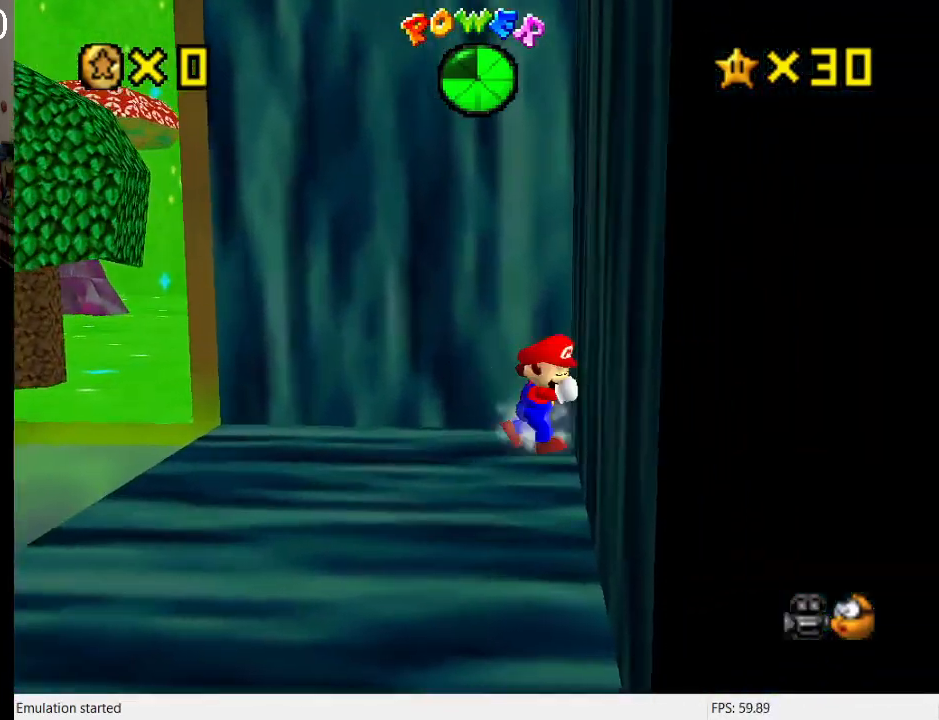
{"buttons": [], "left_stick": "up-left", "right_stick": "center", "events": [[67, "R1", "down"], [200, "R1", "up"], [200, "left_stick", "down-left"], [400, "left_stick", "up-left"]]}
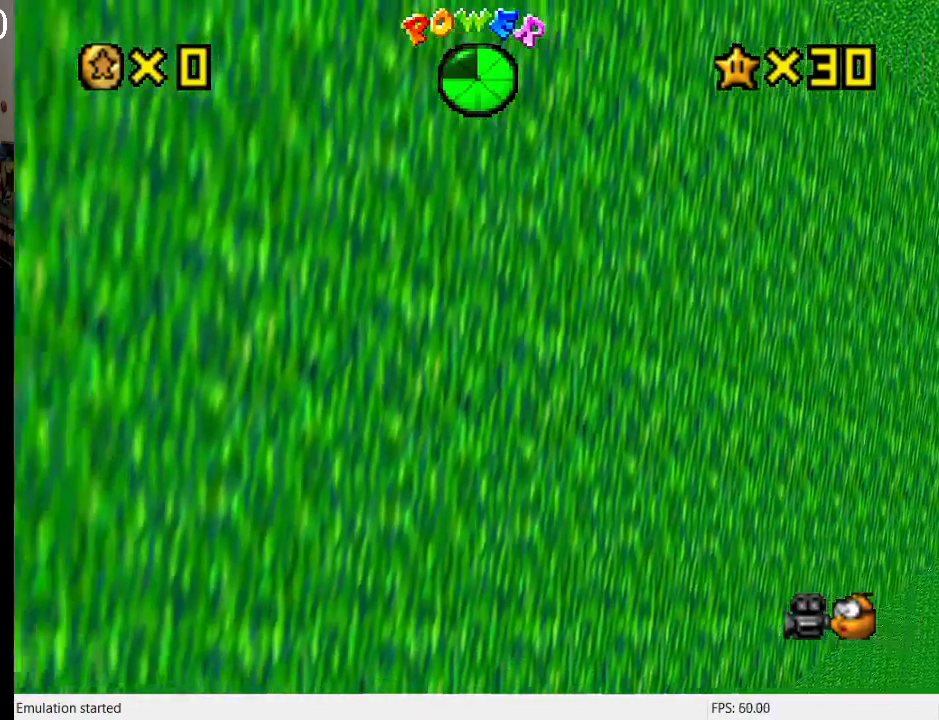
{"buttons": ["CROSS", "L2"], "left_stick": "up", "right_stick": "center", "events": [[300, "L2", "down"], [367, "CROSS", "down"], [467, "left_stick", "up"]]}
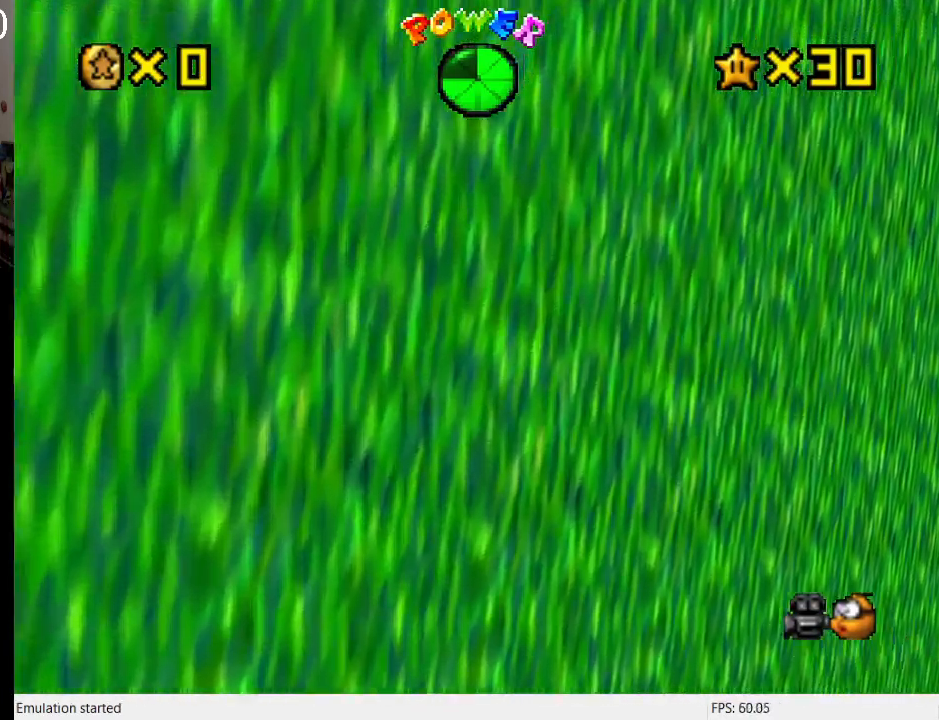
{"buttons": [], "left_stick": "up-left", "right_stick": "center", "events": [[33, "CROSS", "up"], [33, "L2", "up"], [200, "L1", "down"], [300, "left_stick", "up-left"], [333, "L1", "up"]]}
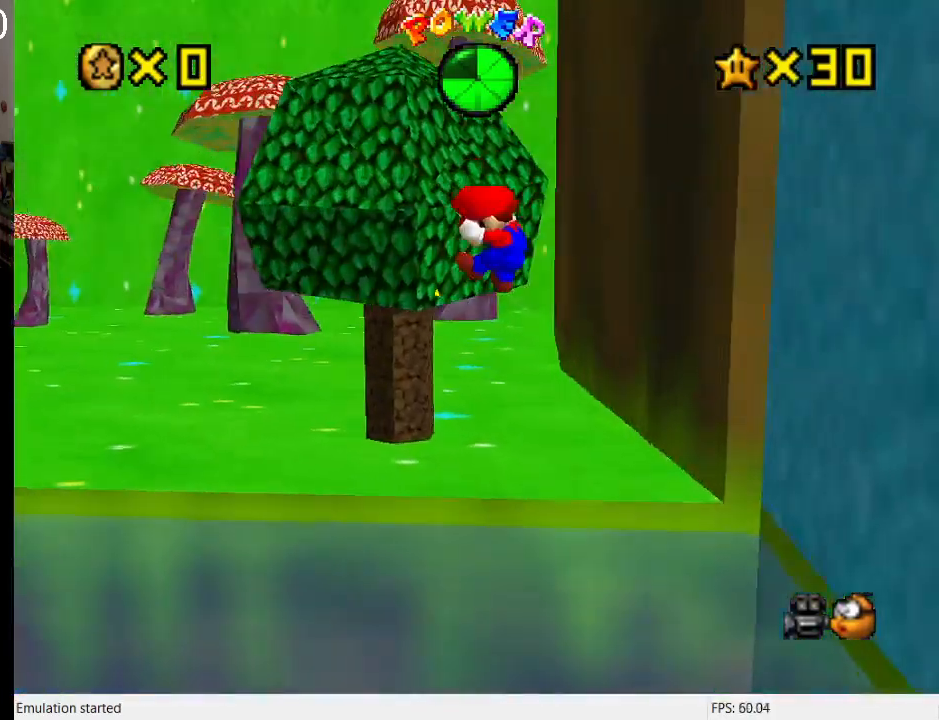
{"buttons": [], "left_stick": "center", "right_stick": "center", "events": [[100, "R1", "down"], [200, "R1", "up"], [400, "left_stick", "center"]]}
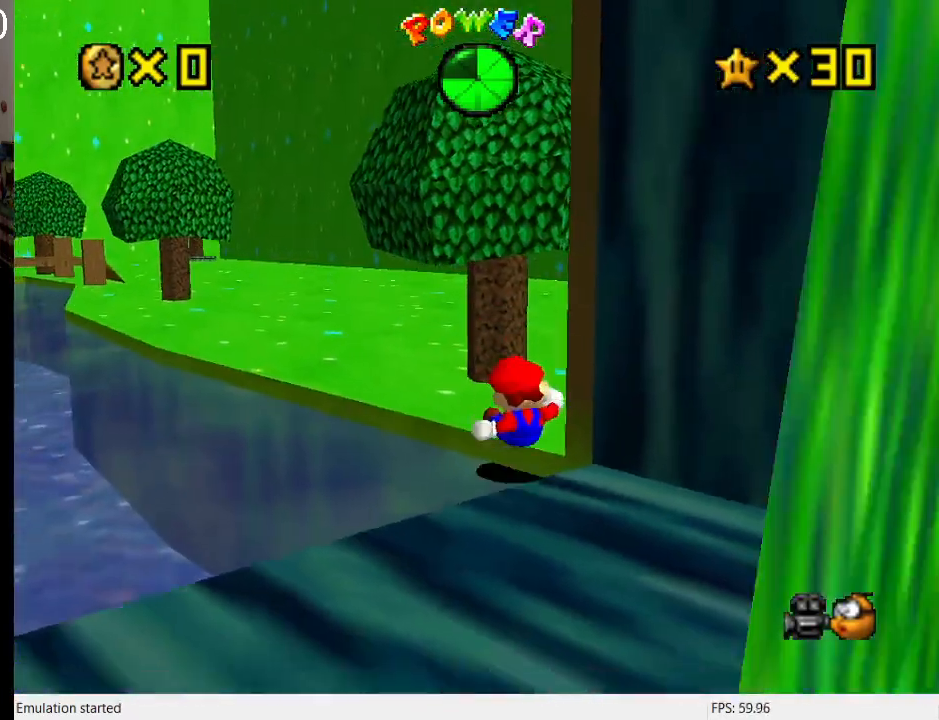
{"buttons": ["L1"], "left_stick": "center", "right_stick": "center", "events": [[433, "L1", "down"]]}
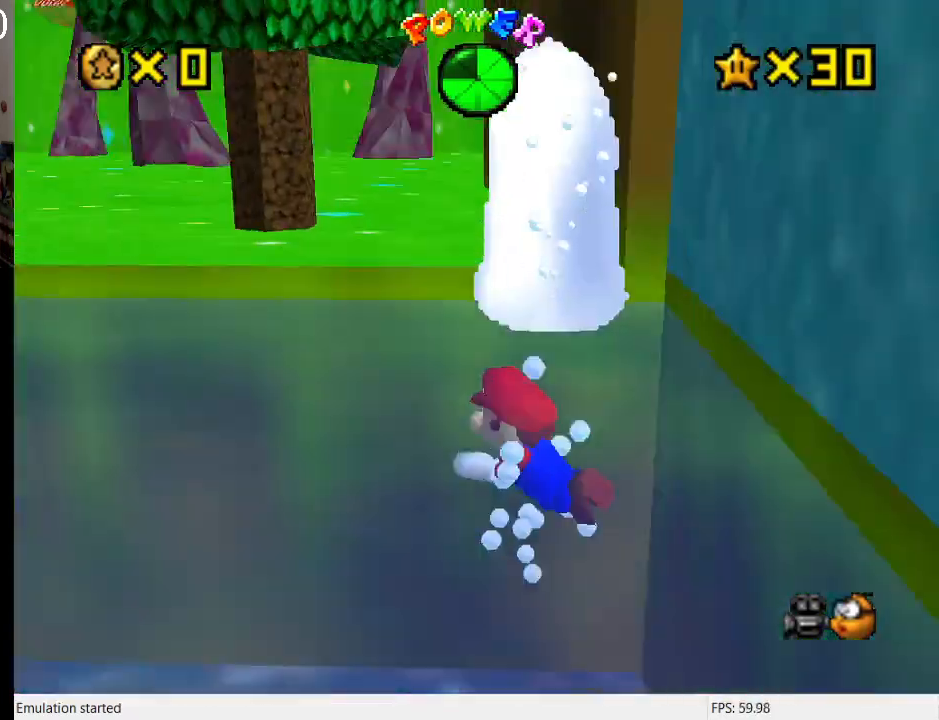
{"buttons": ["CROSS"], "left_stick": "down-right", "right_stick": "center", "events": [[67, "L1", "up"], [267, "left_stick", "down-right"], [300, "CROSS", "down"]]}
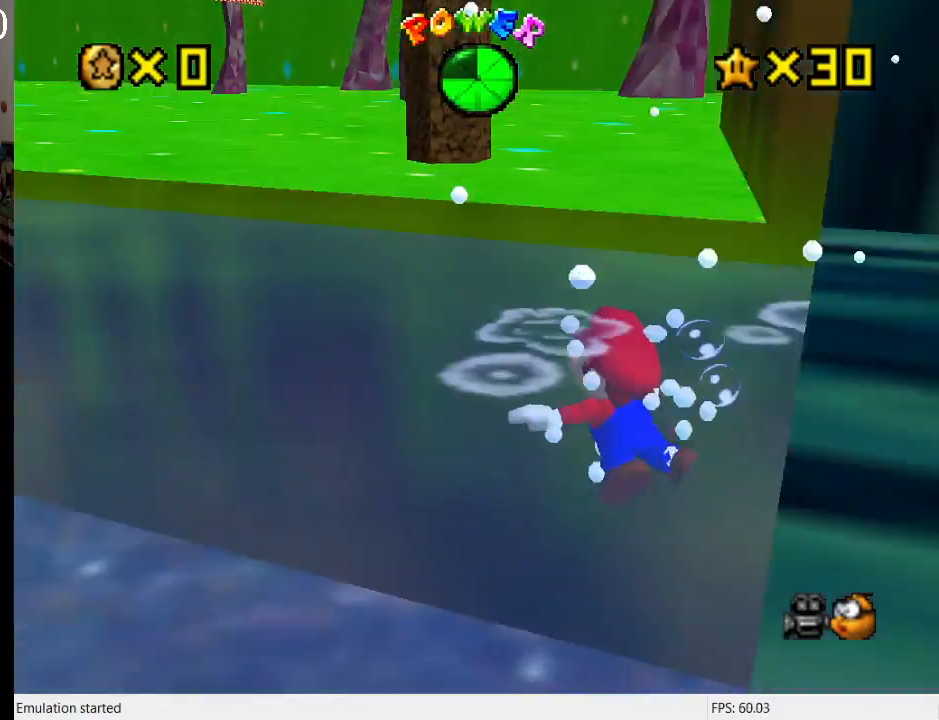
{"buttons": [], "left_stick": "up", "right_stick": "center", "events": [[67, "CROSS", "up"], [133, "CROSS", "down"], [300, "CROSS", "up"], [433, "left_stick", "up-left"], [500, "left_stick", "up"]]}
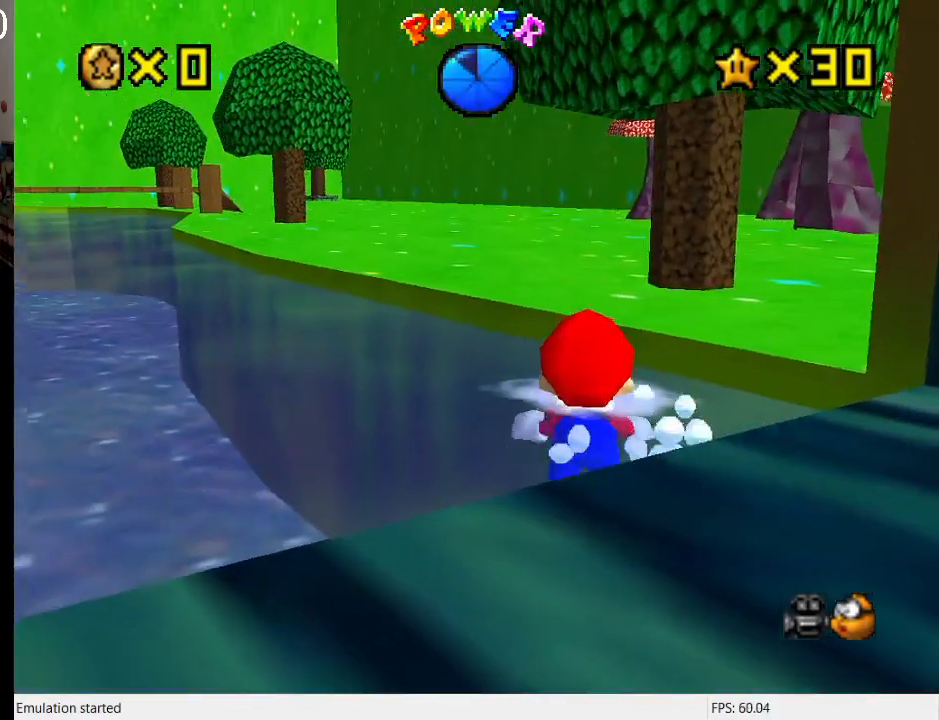
{"buttons": [], "left_stick": "up", "right_stick": "center", "events": [[133, "left_stick", "down"], [167, "CROSS", "down"], [333, "CROSS", "up"], [333, "left_stick", "up"]]}
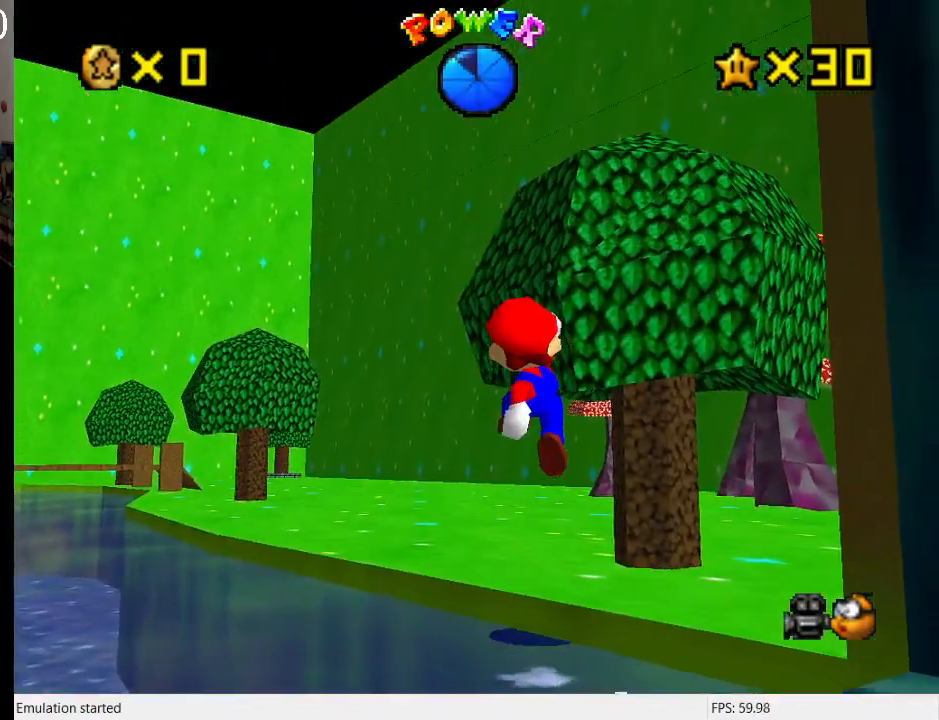
{"buttons": [], "left_stick": "up", "right_stick": "center", "events": []}
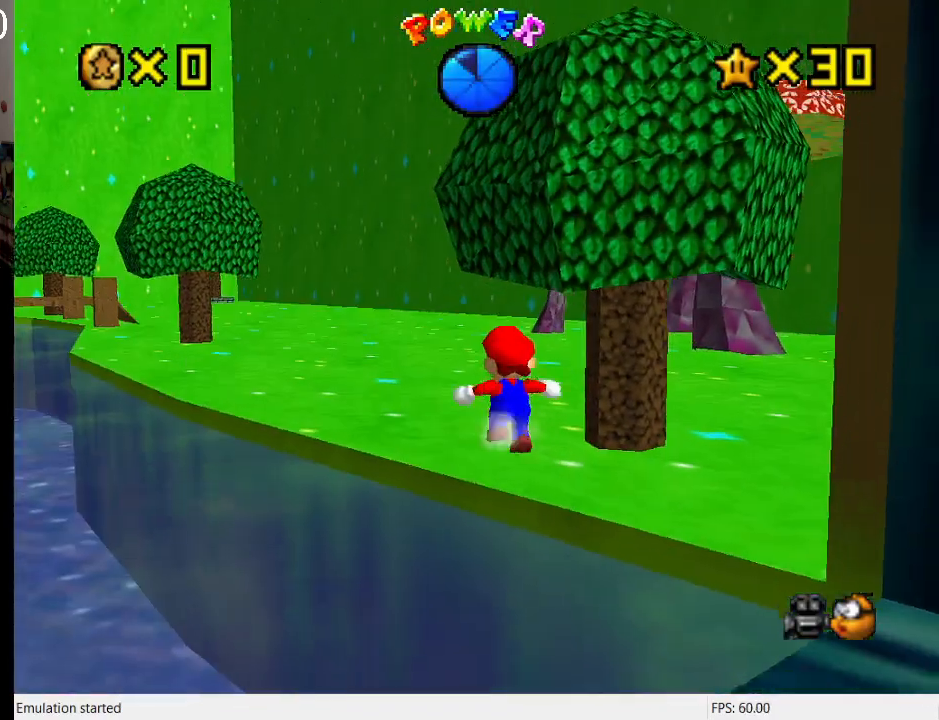
{"buttons": [], "left_stick": "up", "right_stick": "center", "events": [[433, "CROSS", "down"], [500, "CROSS", "up"]]}
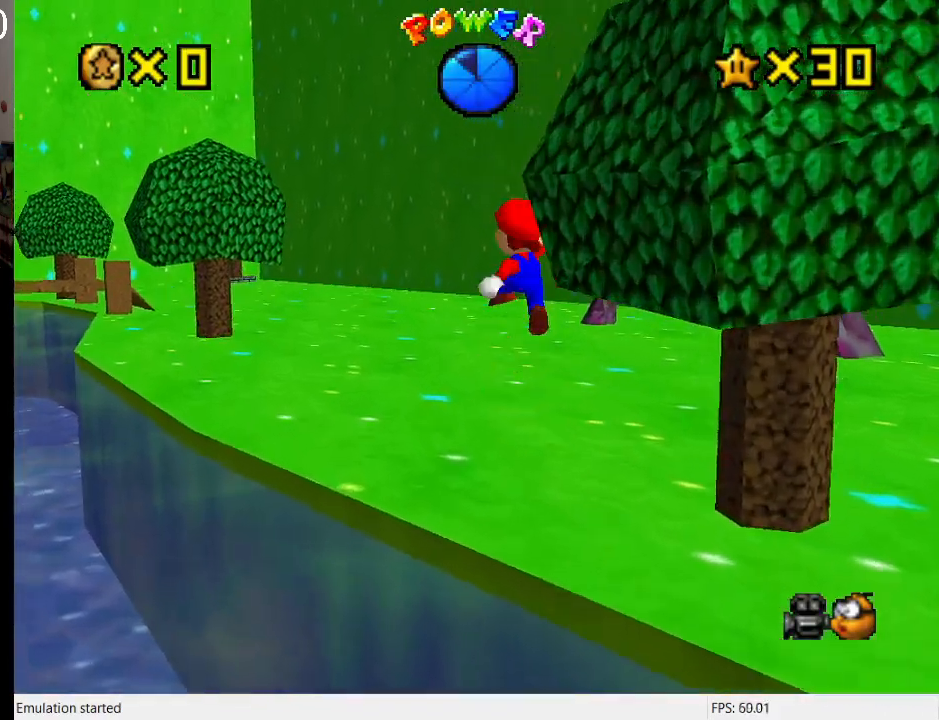
{"buttons": ["CROSS", "DPAD_DOWN", "DPAD_RIGHT"], "left_stick": "up", "right_stick": "center", "events": [[133, "R1", "down"], [267, "R1", "up"], [333, "SQUARE", "down"], [433, "SQUARE", "up"], [467, "DPAD_DOWN", "down"], [500, "CROSS", "down"], [500, "DPAD_RIGHT", "down"]]}
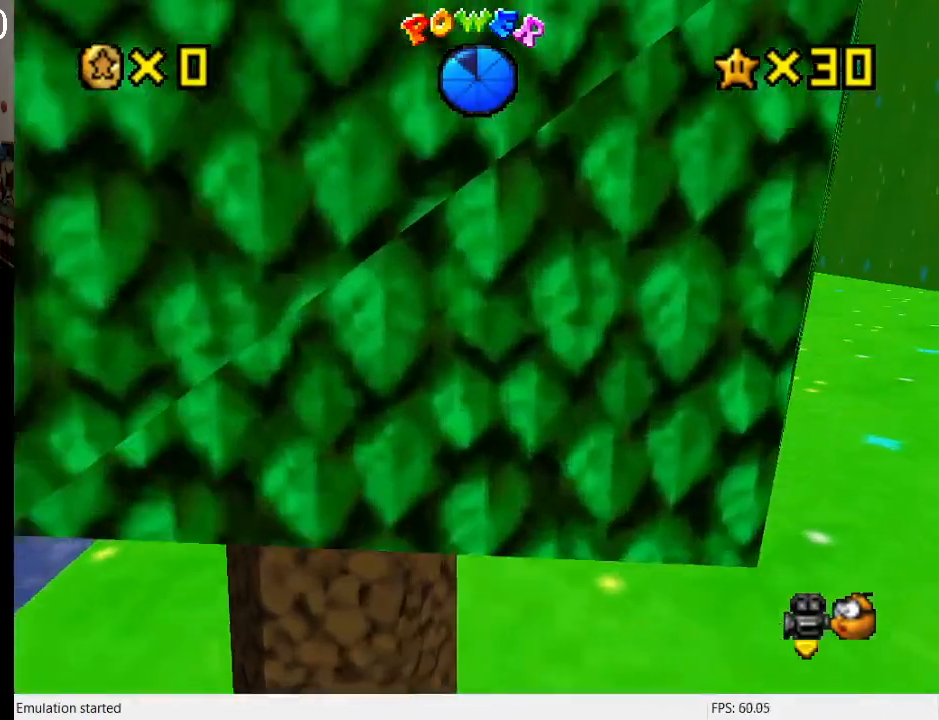
{"buttons": [], "left_stick": "up-right", "right_stick": "center", "events": [[67, "SQUARE", "down"], [133, "DPAD_DOWN", "up"], [133, "DPAD_RIGHT", "up"], [133, "SQUARE", "up"], [133, "left_stick", "up-right"], [200, "CROSS", "up"]]}
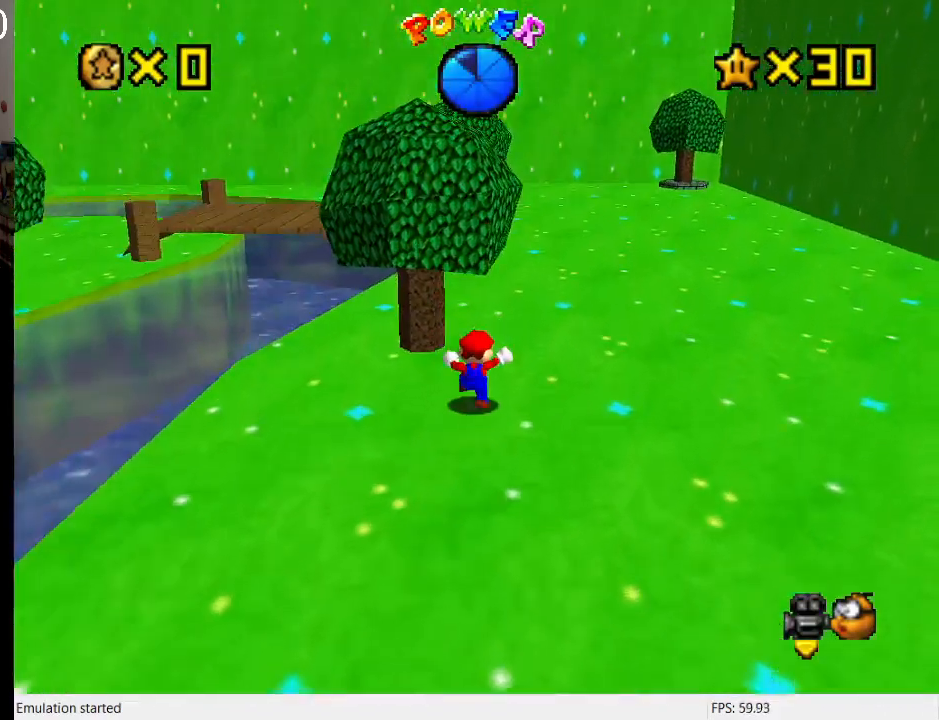
{"buttons": ["CROSS", "SQUARE"], "left_stick": "up-right", "right_stick": "center", "events": [[133, "CROSS", "down"], [167, "SQUARE", "down"]]}
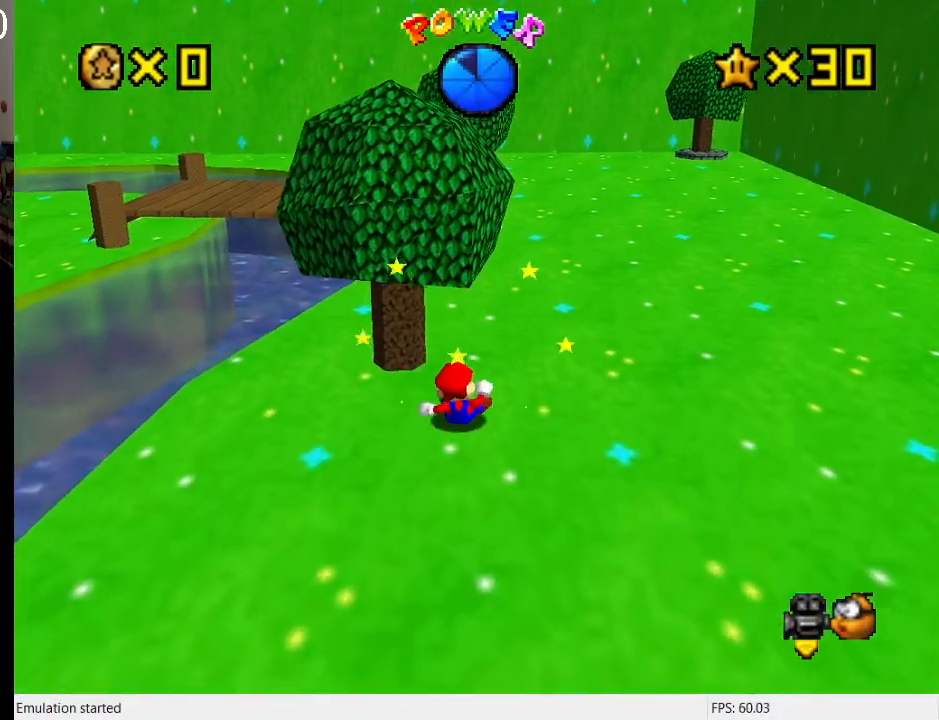
{"buttons": [], "left_stick": "center", "right_stick": "center", "events": [[33, "SQUARE", "up"], [67, "CROSS", "up"], [233, "left_stick", "center"], [333, "R1", "down"], [433, "R1", "up"]]}
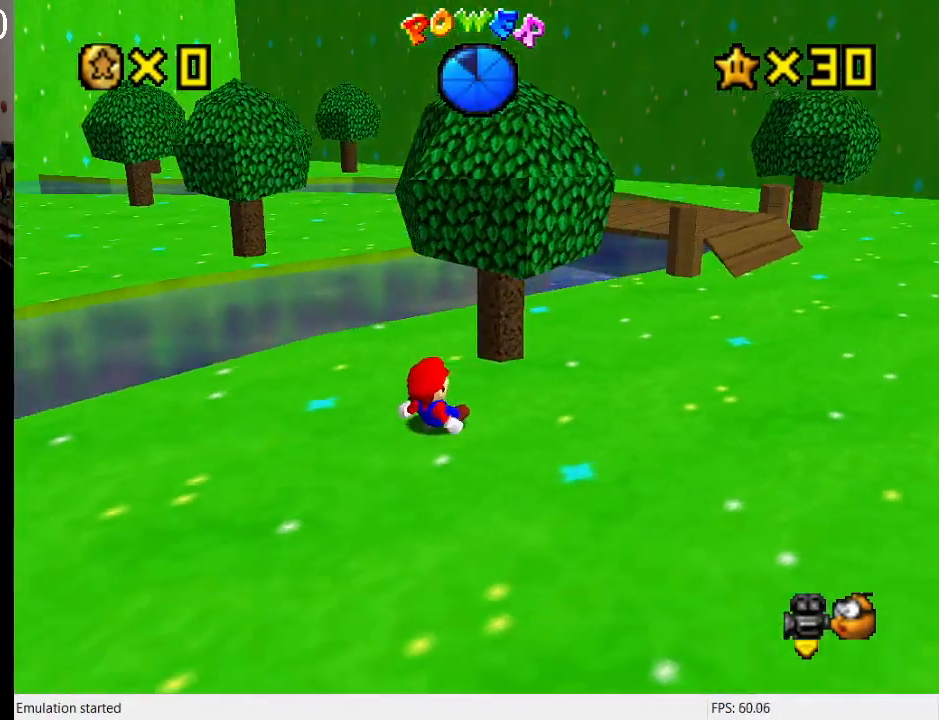
{"buttons": [], "left_stick": "up", "right_stick": "center", "events": [[33, "left_stick", "up"]]}
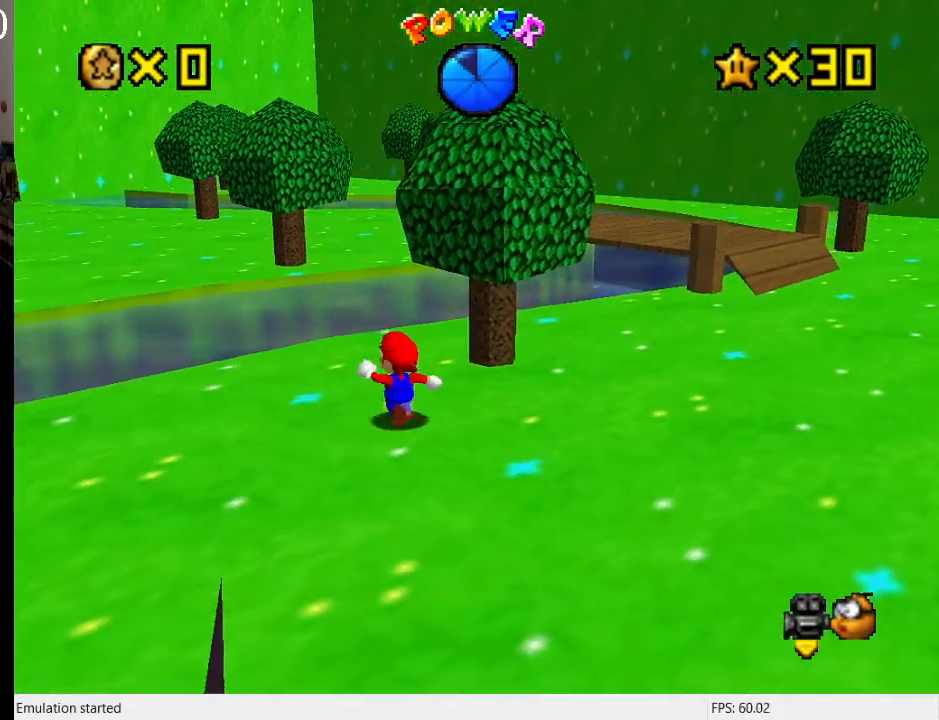
{"buttons": [], "left_stick": "up", "right_stick": "center", "events": [[133, "CROSS", "down"], [133, "SQUARE", "down"], [267, "SQUARE", "up"], [300, "CROSS", "up"]]}
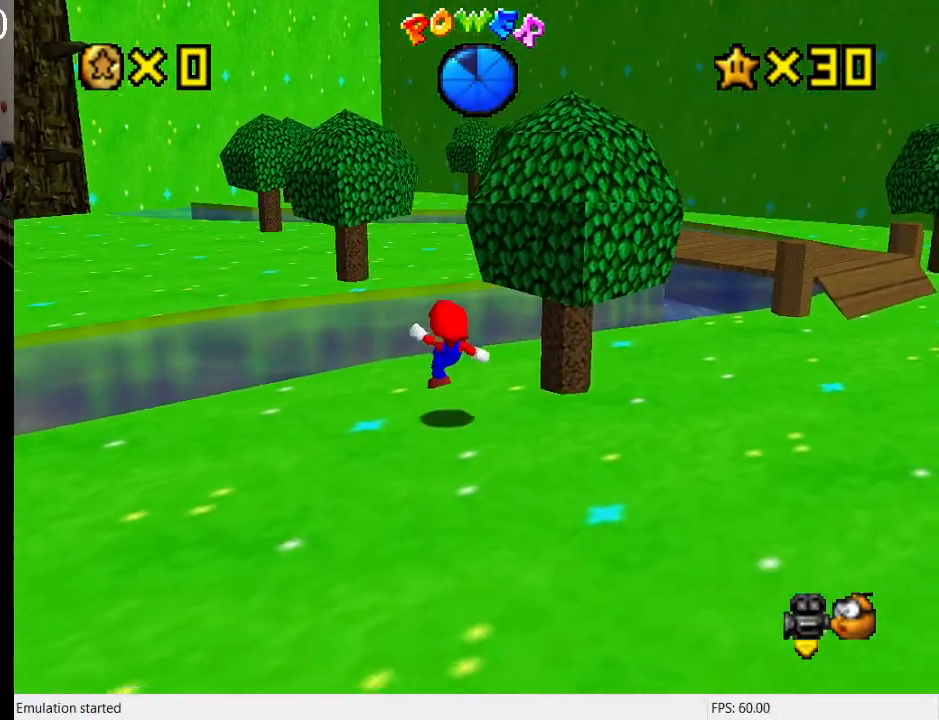
{"buttons": ["CROSS", "L2"], "left_stick": "up", "right_stick": "center", "events": [[300, "L2", "down"], [367, "CROSS", "down"]]}
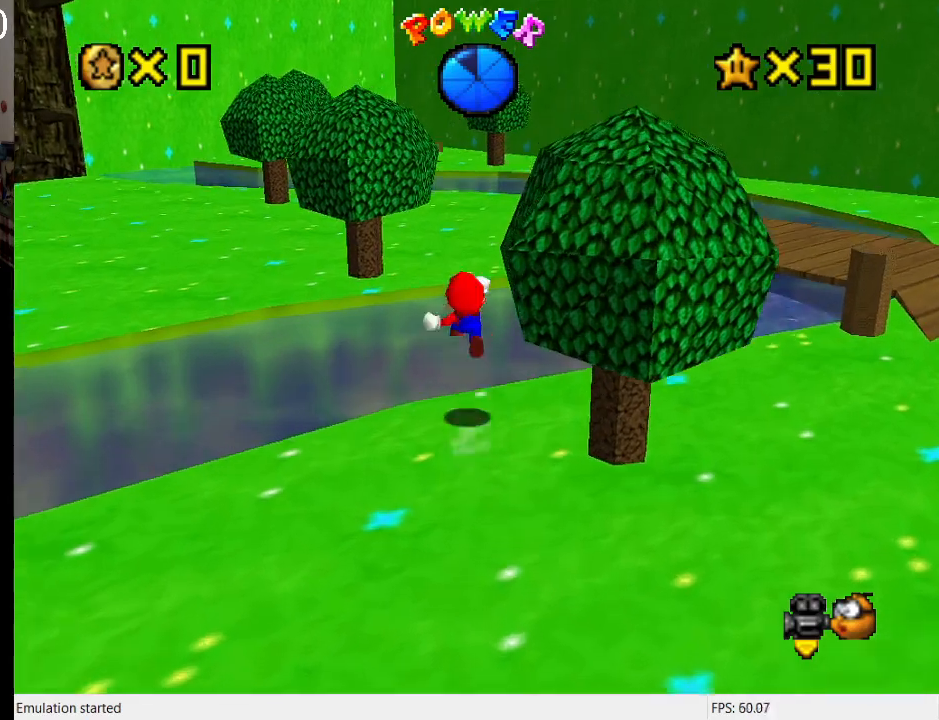
{"buttons": [], "left_stick": "up-right", "right_stick": "center", "events": [[100, "L2", "up"], [133, "left_stick", "up-right"], [233, "CROSS", "up"], [233, "R1", "down"], [367, "R1", "up"]]}
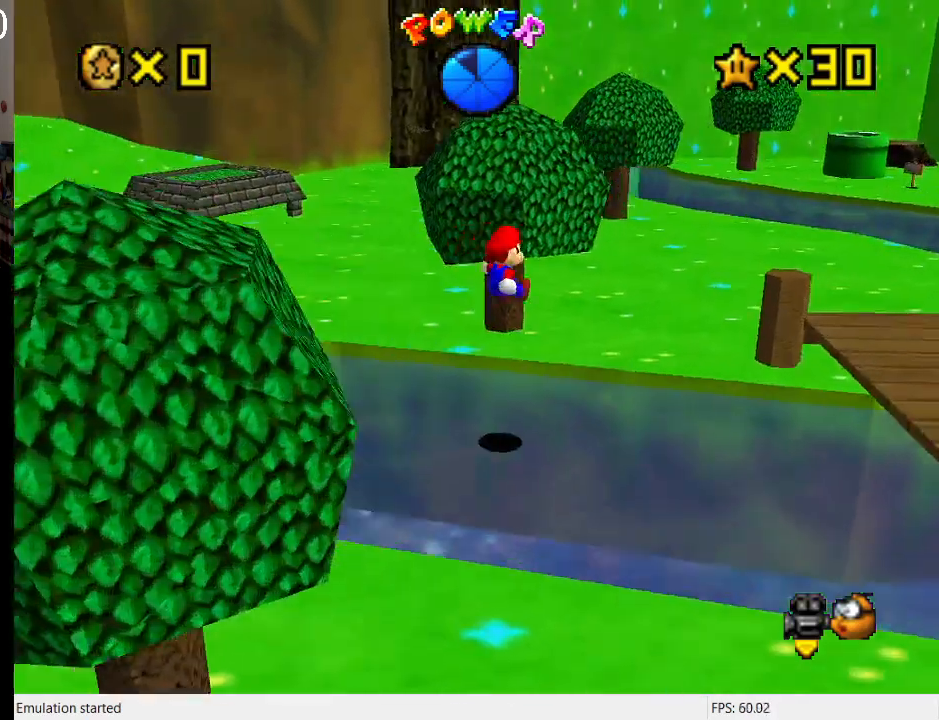
{"buttons": [], "left_stick": "up", "right_stick": "center", "events": [[133, "L1", "down"], [267, "L1", "up"], [300, "left_stick", "up"]]}
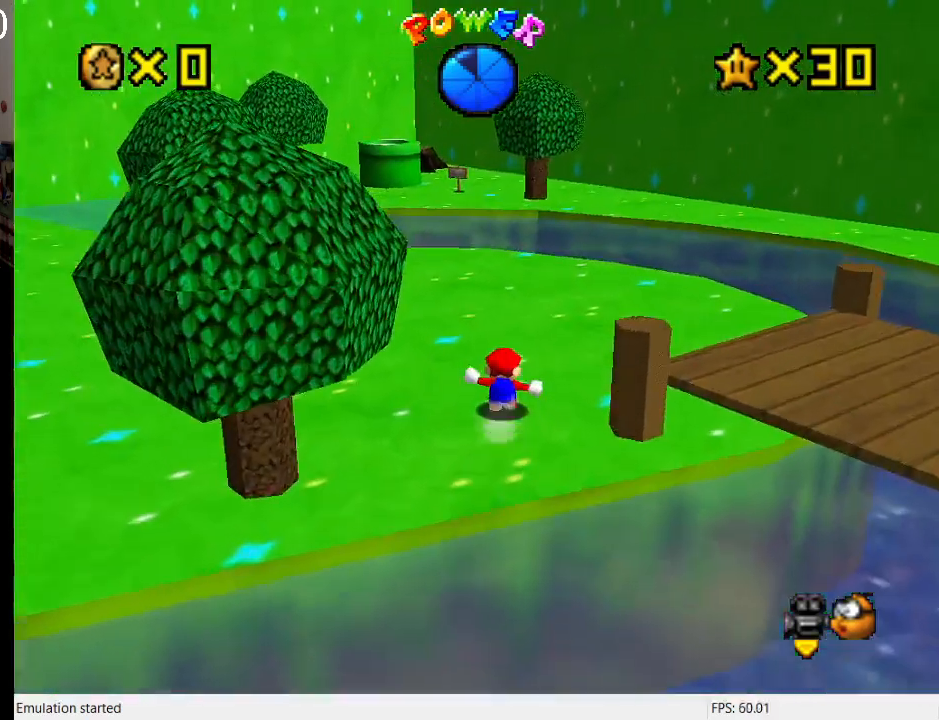
{"buttons": [], "left_stick": "left", "right_stick": "center", "events": [[200, "SQUARE", "down"], [300, "left_stick", "up-left"], [333, "SQUARE", "up"], [467, "left_stick", "left"]]}
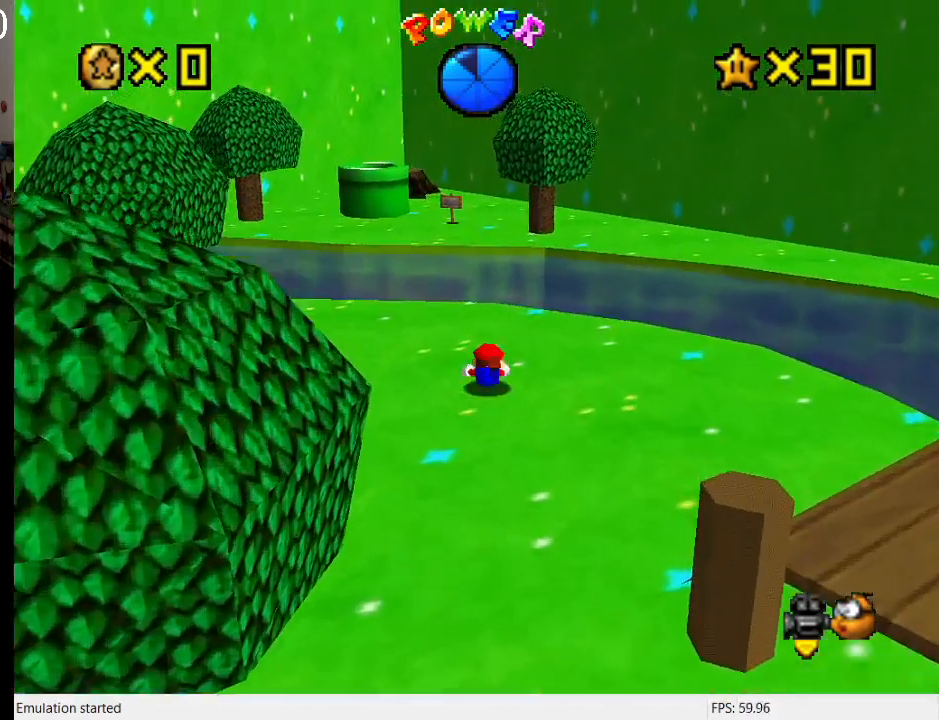
{"buttons": [], "left_stick": "up-left", "right_stick": "center", "events": [[67, "CROSS", "down"], [100, "SQUARE", "down"], [233, "SQUARE", "up"], [267, "CROSS", "up"], [433, "left_stick", "up-left"]]}